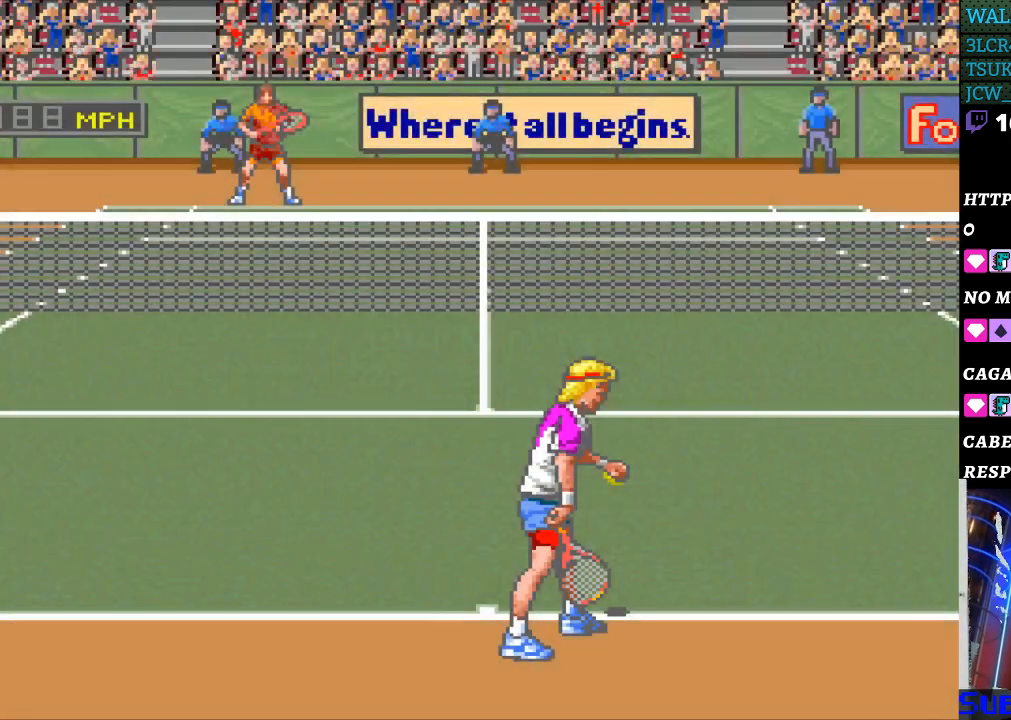
Gameplay with a controller (Nintendo layout); each line is a JSON object with the inputs held at the frame after it. "events" lists button and stick changes between this image and that frame as [ms after this image, input, new state], when the widget could be followed in between. Not read: L3 R3.
{"buttons": [], "events": []}
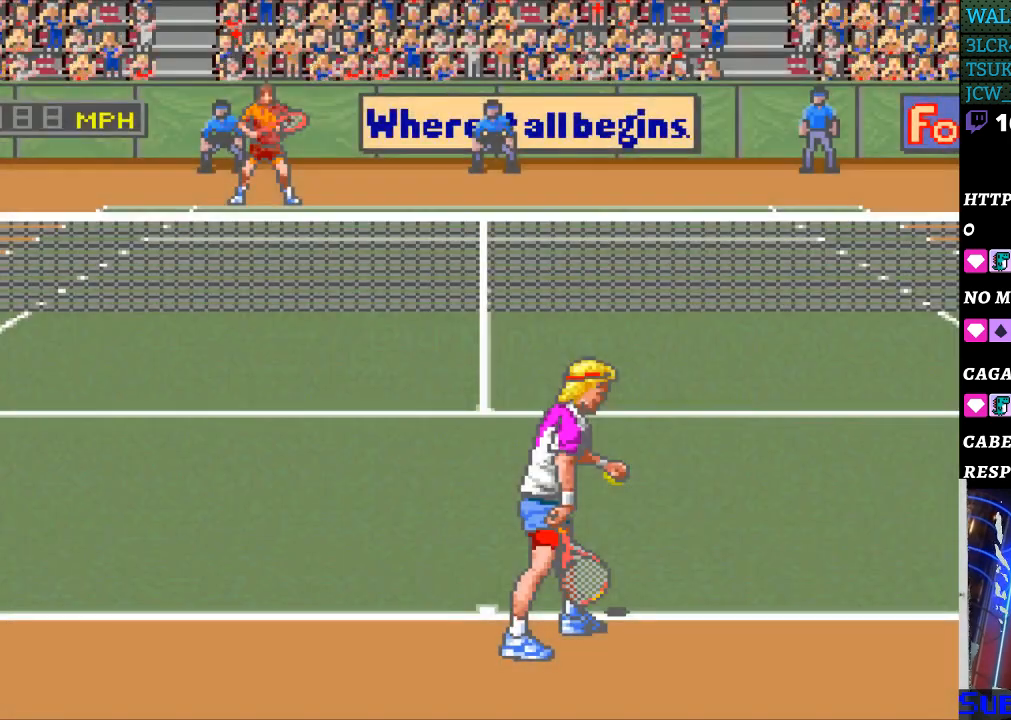
{"buttons": [], "events": []}
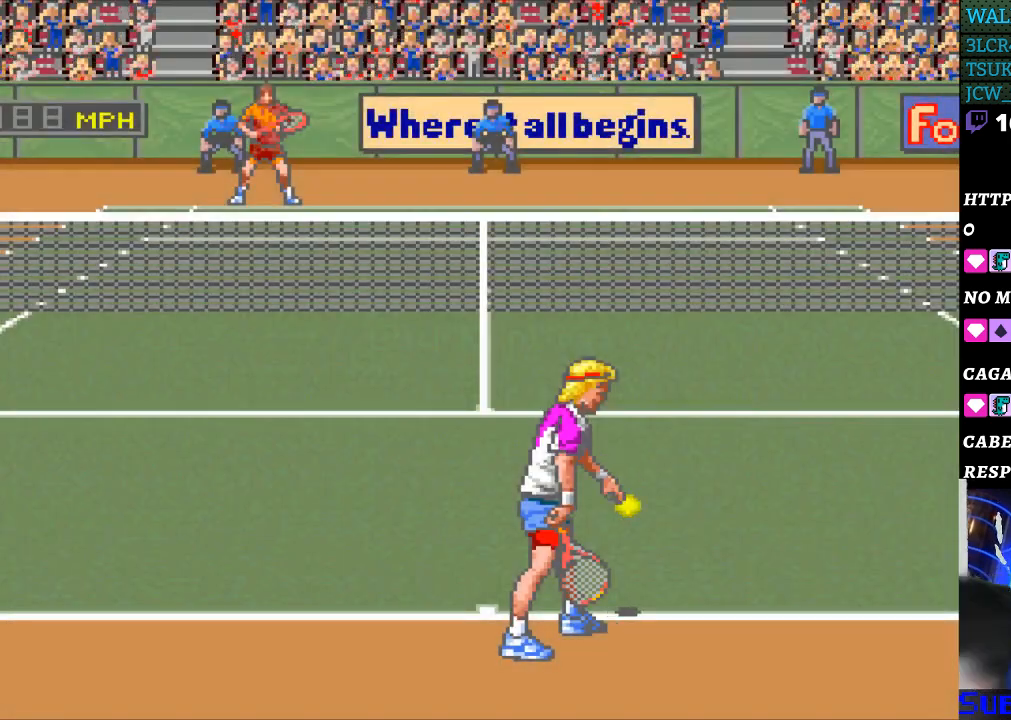
{"buttons": ["B"], "events": [[500, "B", "down"]]}
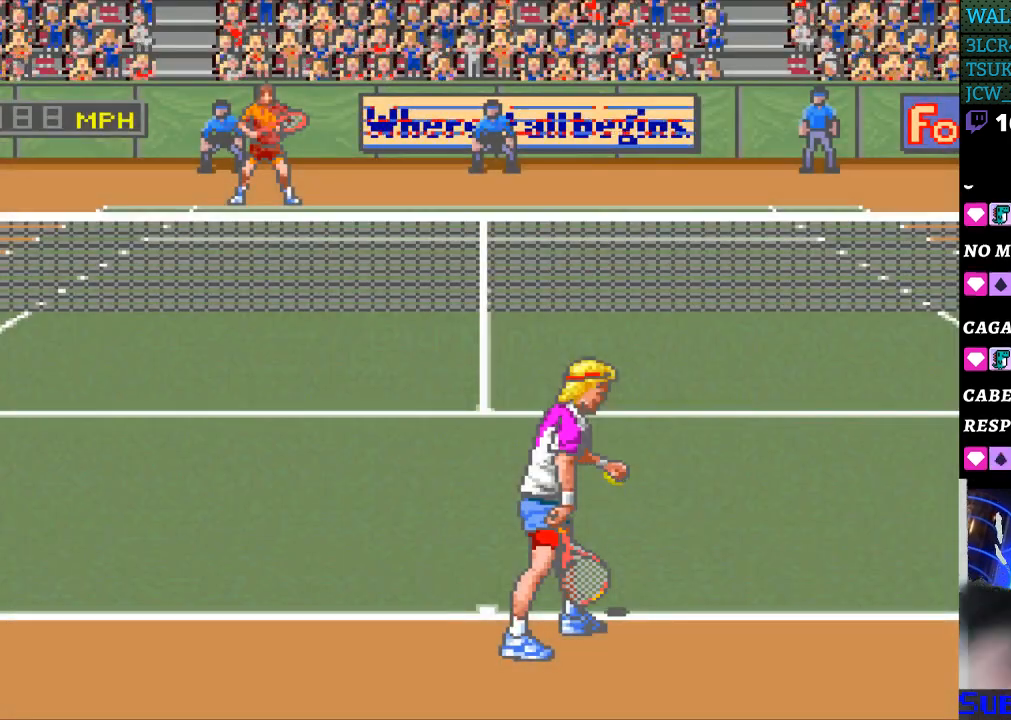
{"buttons": [], "events": [[67, "B", "up"], [167, "B", "down"], [367, "B", "up"]]}
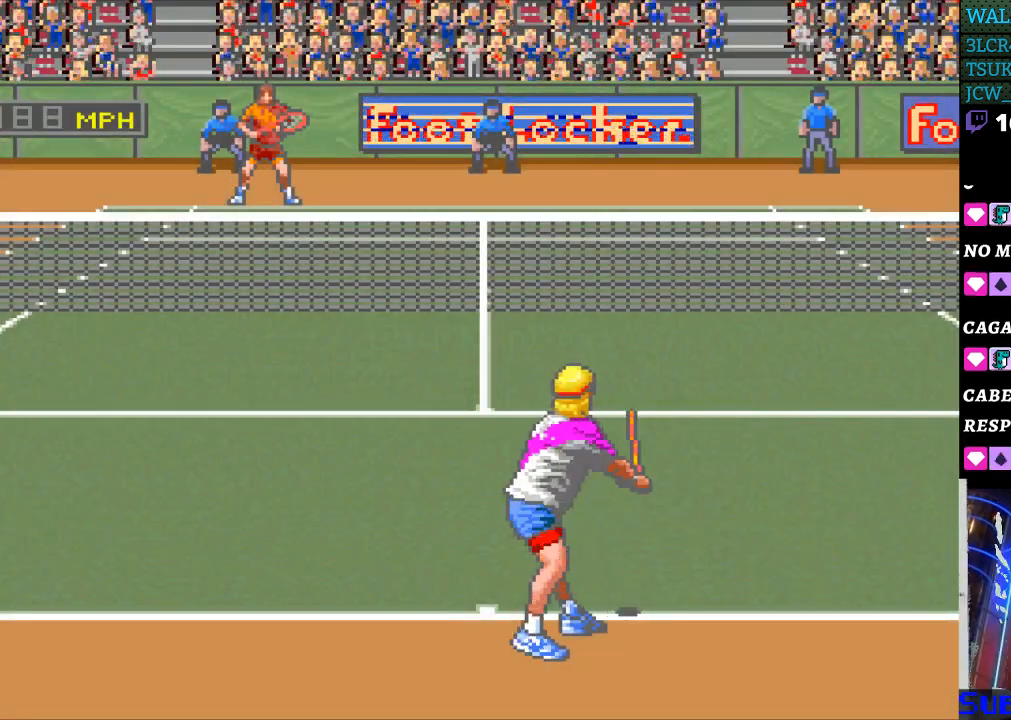
{"buttons": [], "events": []}
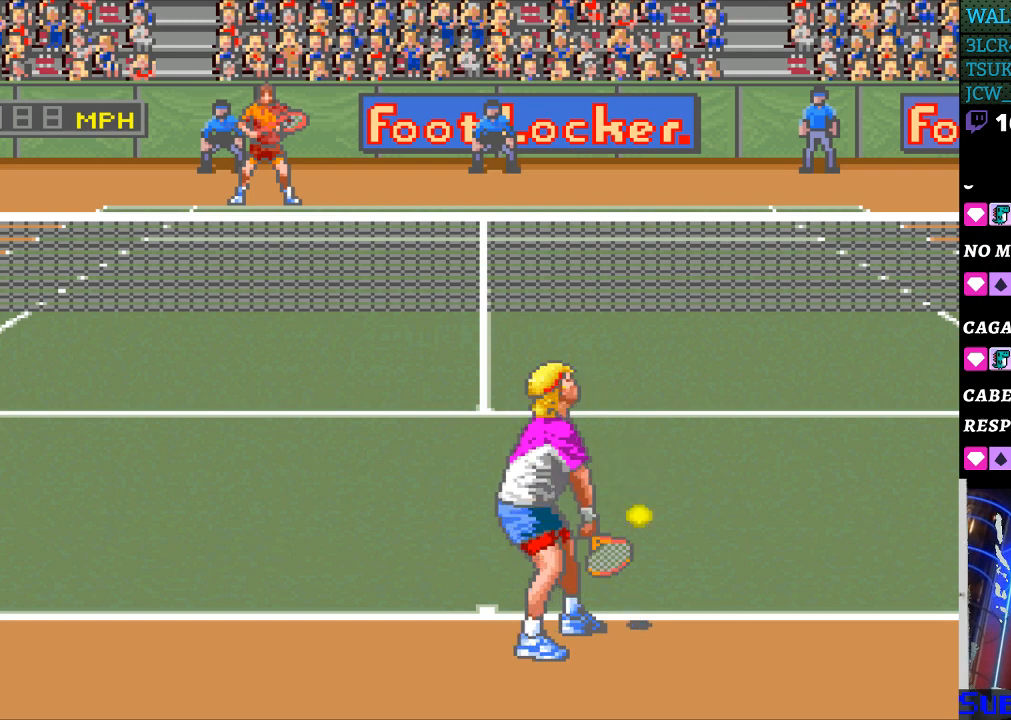
{"buttons": [], "events": []}
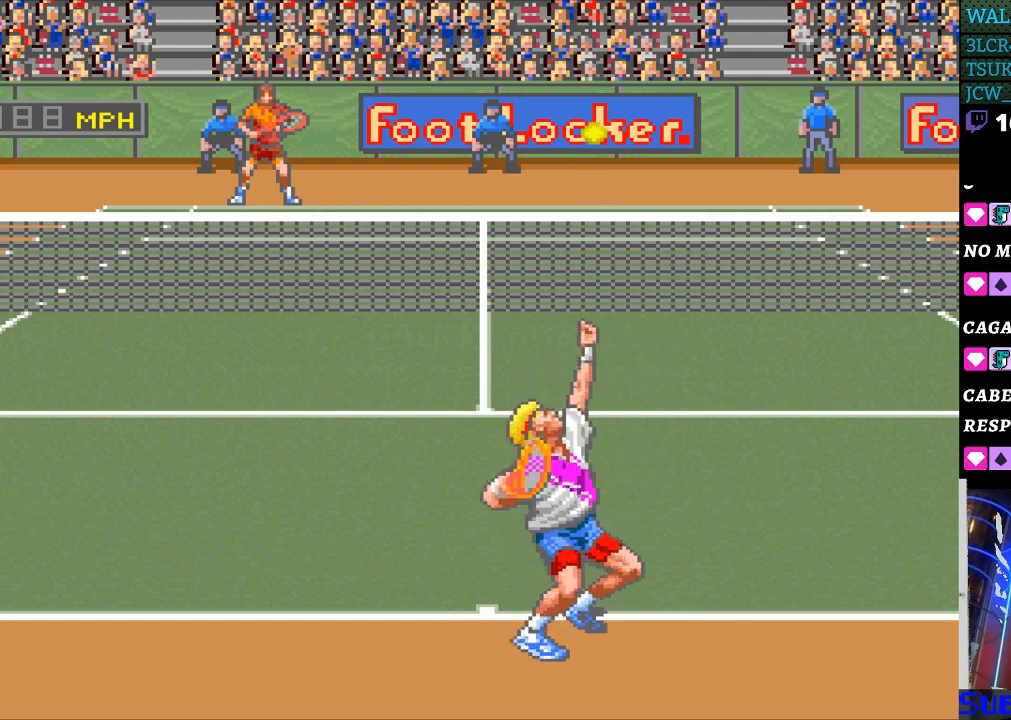
{"buttons": [], "events": [[200, "B", "down"], [300, "B", "up"]]}
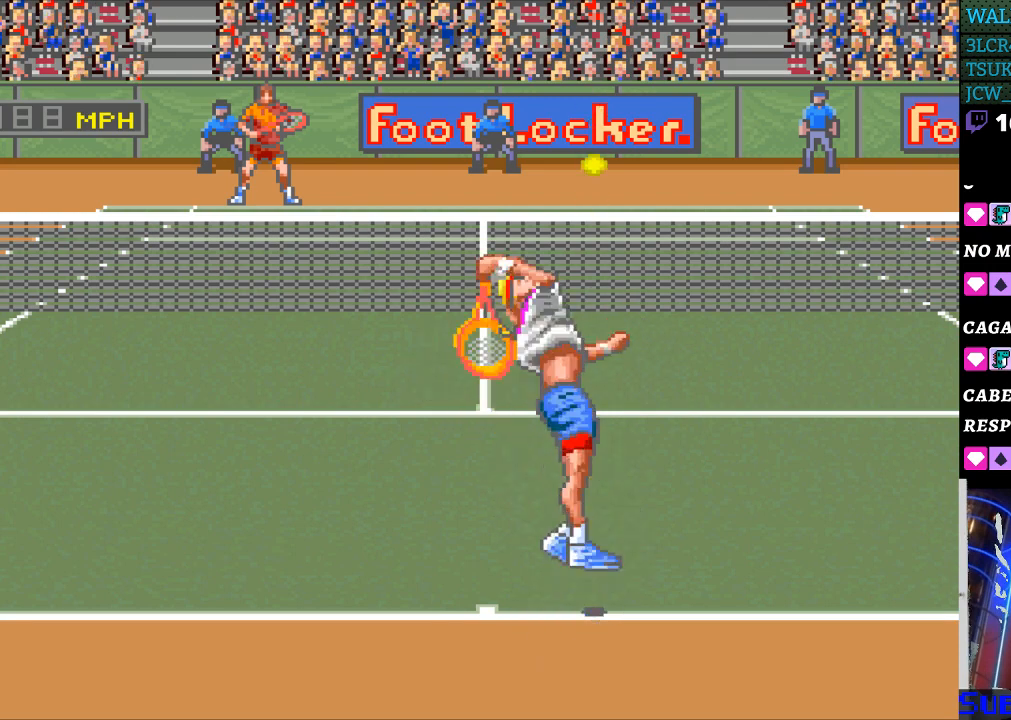
{"buttons": [], "events": []}
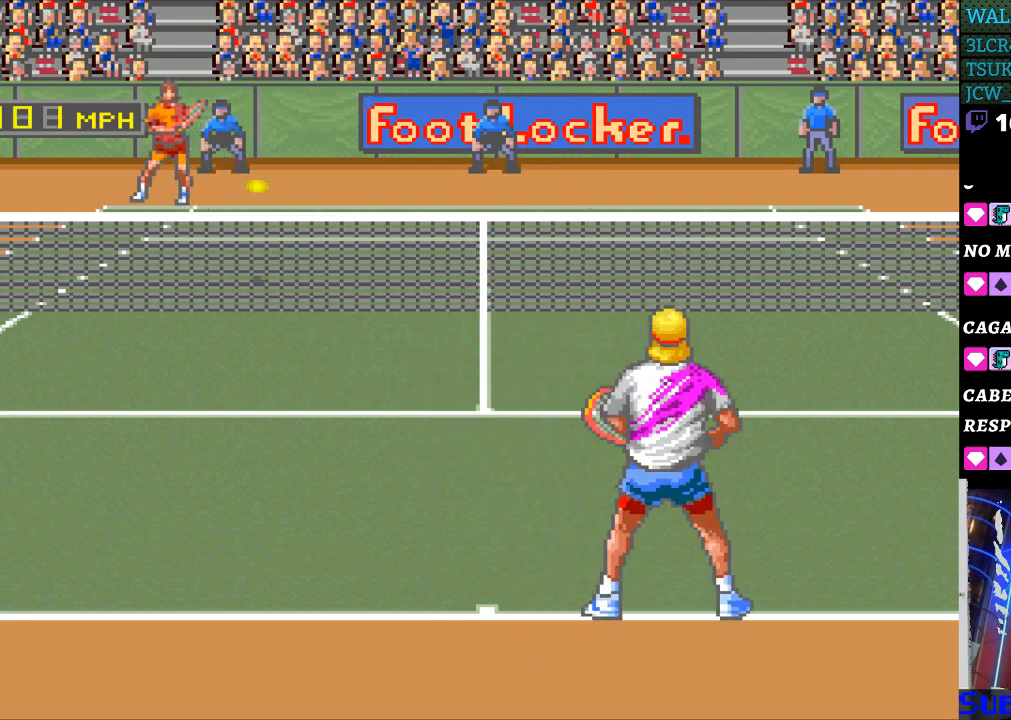
{"buttons": [], "events": []}
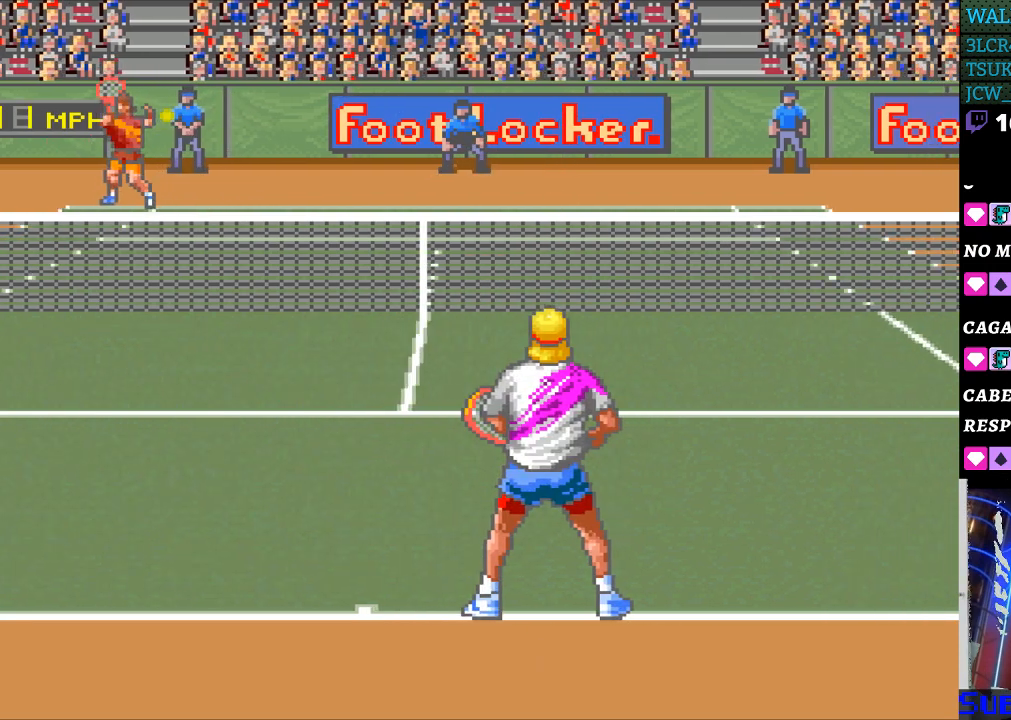
{"buttons": [], "events": []}
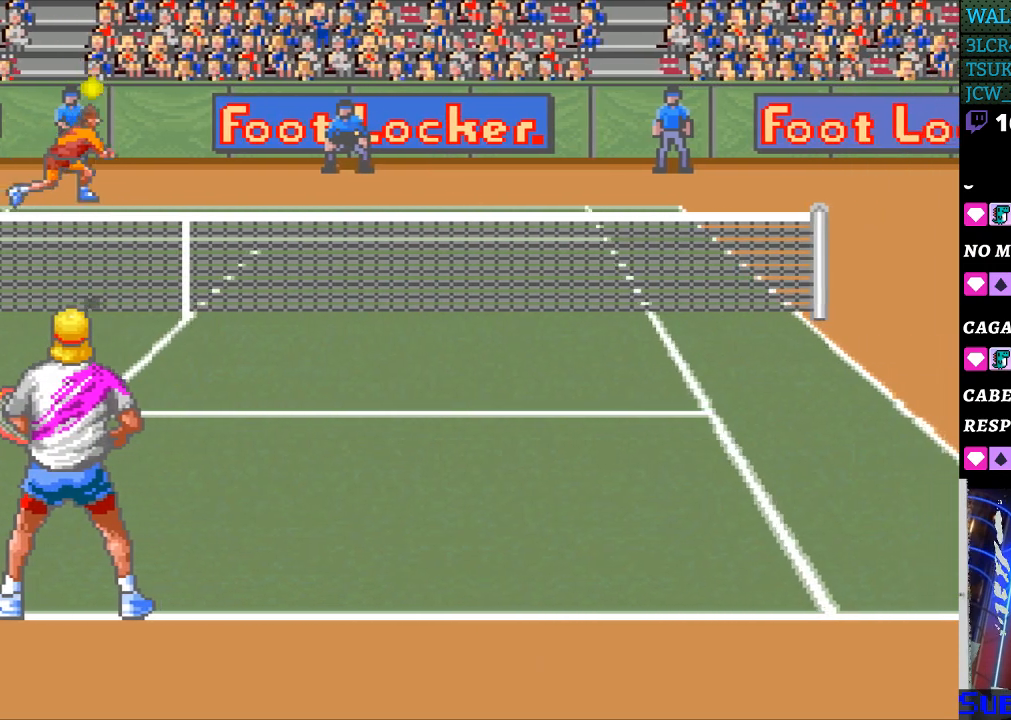
{"buttons": ["B"], "events": [[67, "DPAD_RIGHT", "down"], [167, "DPAD_RIGHT", "up"], [433, "B", "down"]]}
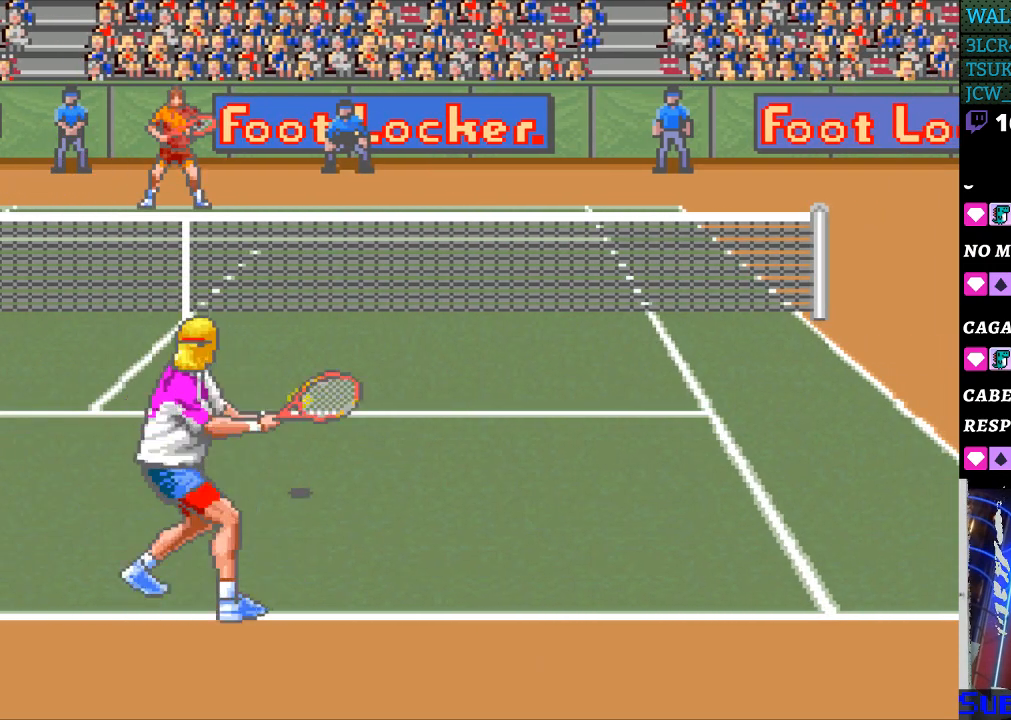
{"buttons": [], "events": [[33, "B", "up"]]}
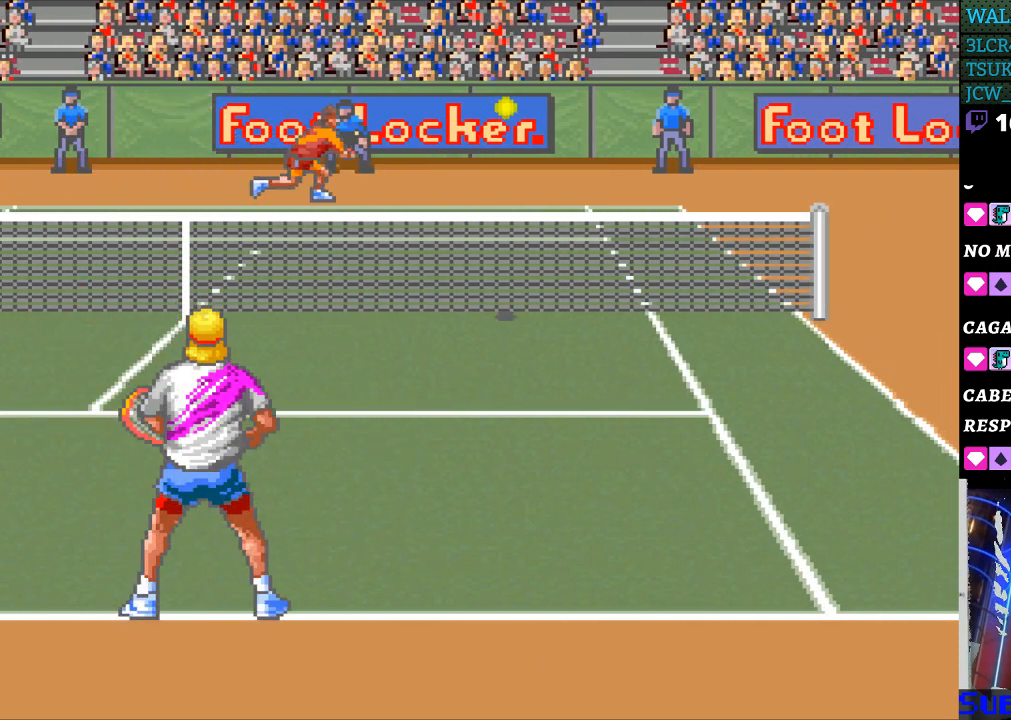
{"buttons": [], "events": []}
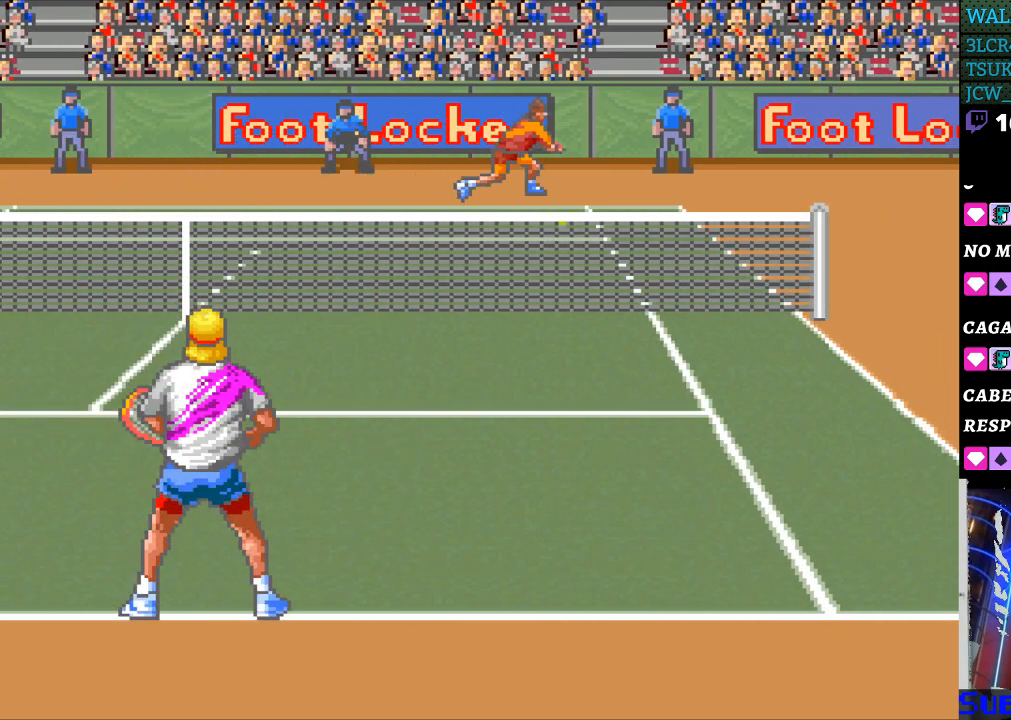
{"buttons": [], "events": [[233, "DPAD_RIGHT", "down"], [500, "DPAD_RIGHT", "up"]]}
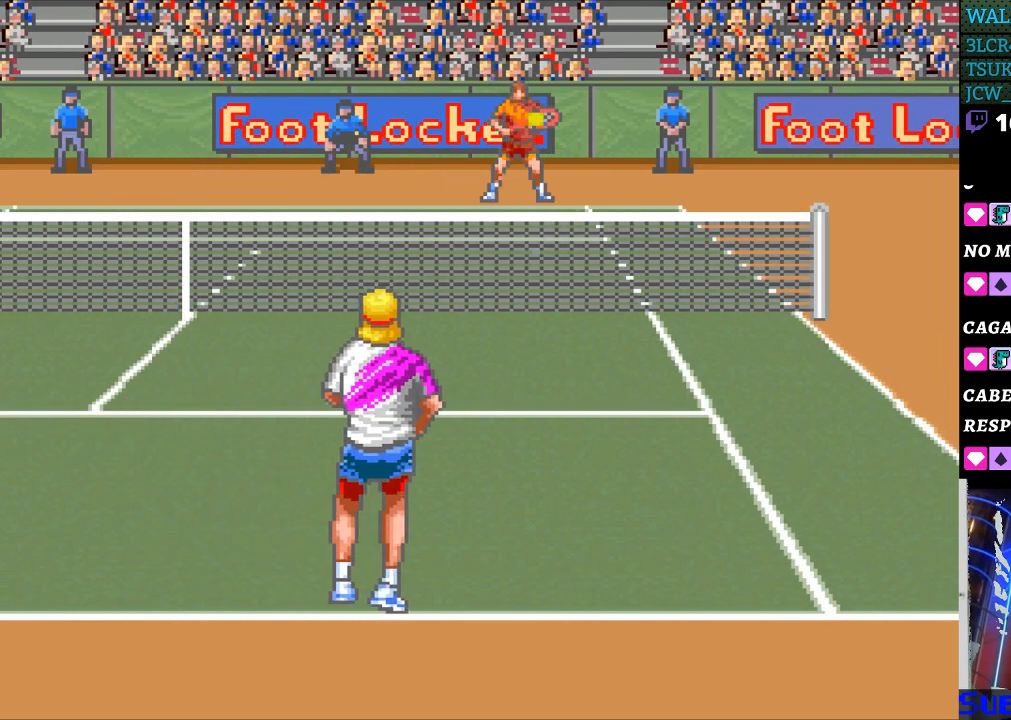
{"buttons": [], "events": []}
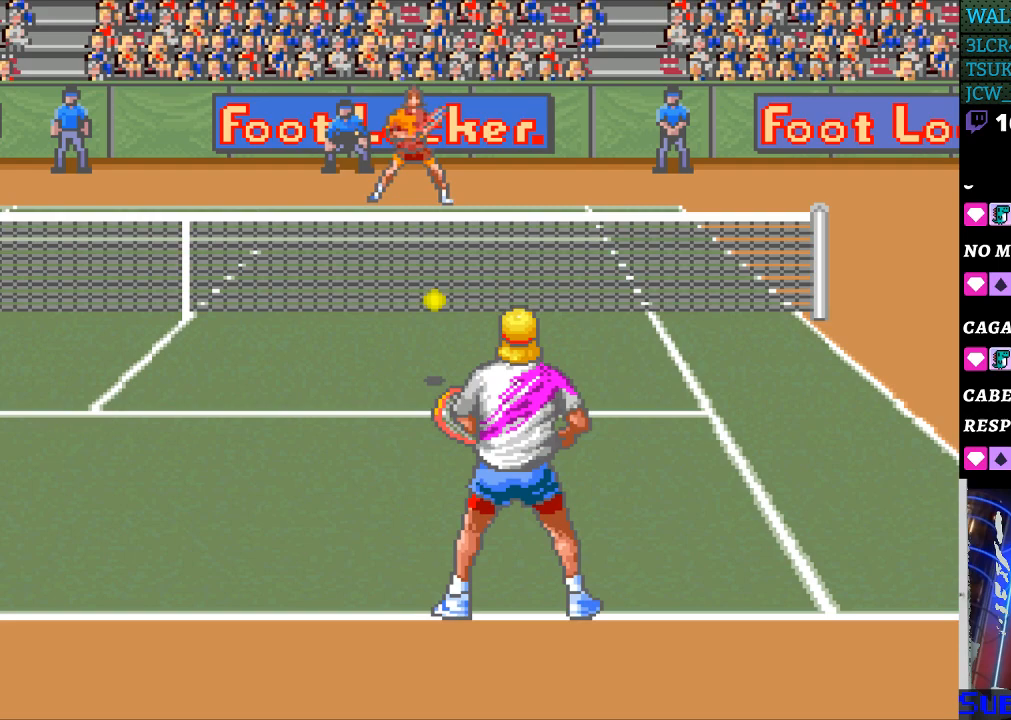
{"buttons": [], "events": [[33, "DPAD_LEFT", "down"], [100, "B", "down"], [167, "B", "up"], [167, "DPAD_LEFT", "up"]]}
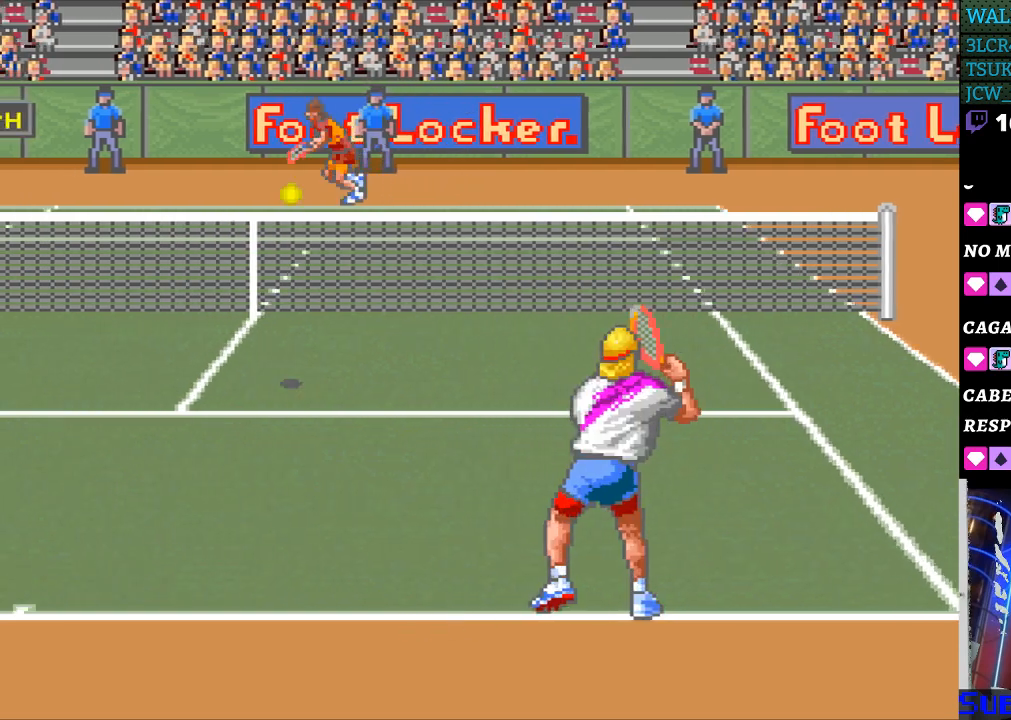
{"buttons": ["DPAD_LEFT"], "events": [[200, "DPAD_LEFT", "down"]]}
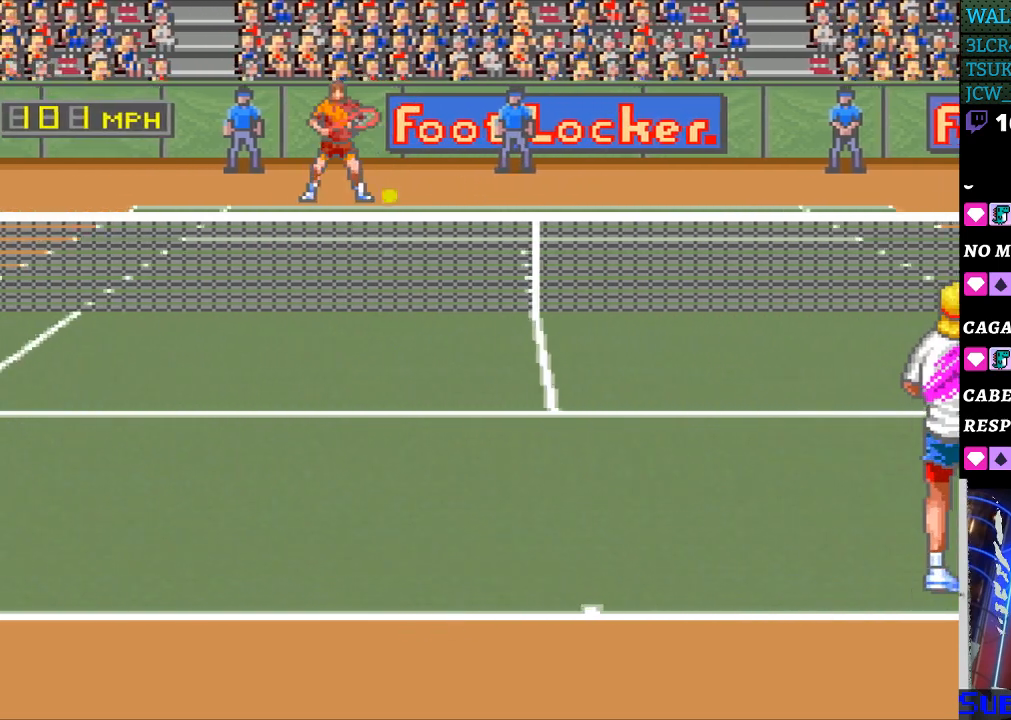
{"buttons": ["DPAD_LEFT"], "events": []}
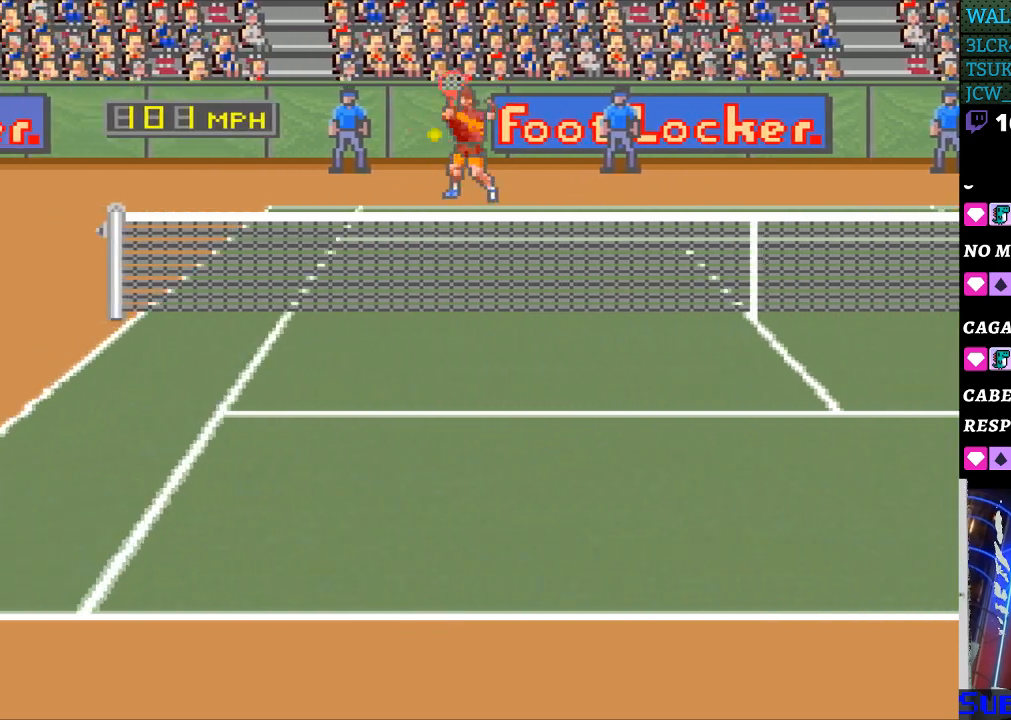
{"buttons": ["DPAD_LEFT"], "events": []}
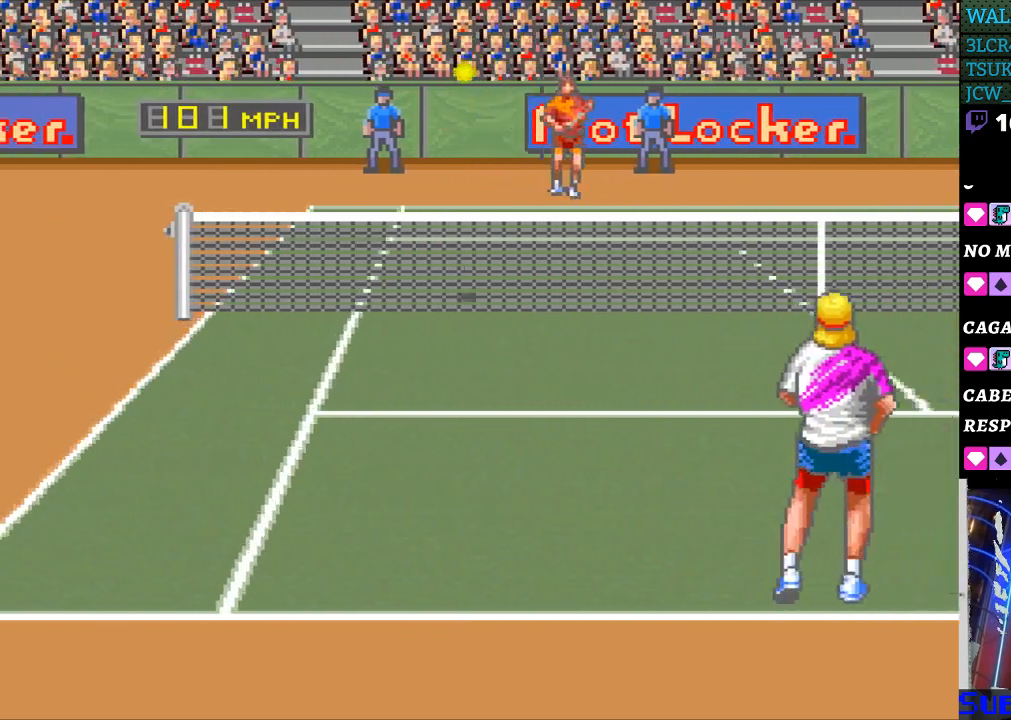
{"buttons": ["B", "DPAD_RIGHT"], "events": [[100, "DPAD_DOWN", "down"], [467, "DPAD_LEFT", "up"], [467, "DPAD_RIGHT", "down"], [500, "B", "down"], [500, "DPAD_DOWN", "up"]]}
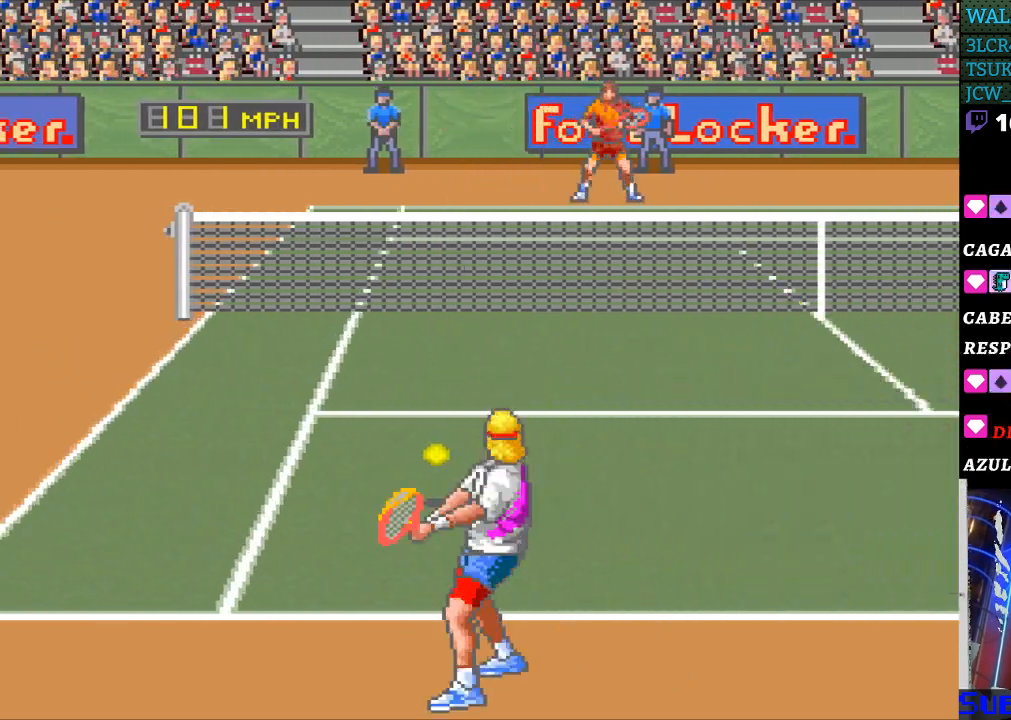
{"buttons": ["DPAD_UP", "DPAD_RIGHT"], "events": [[133, "B", "up"], [467, "DPAD_UP", "down"]]}
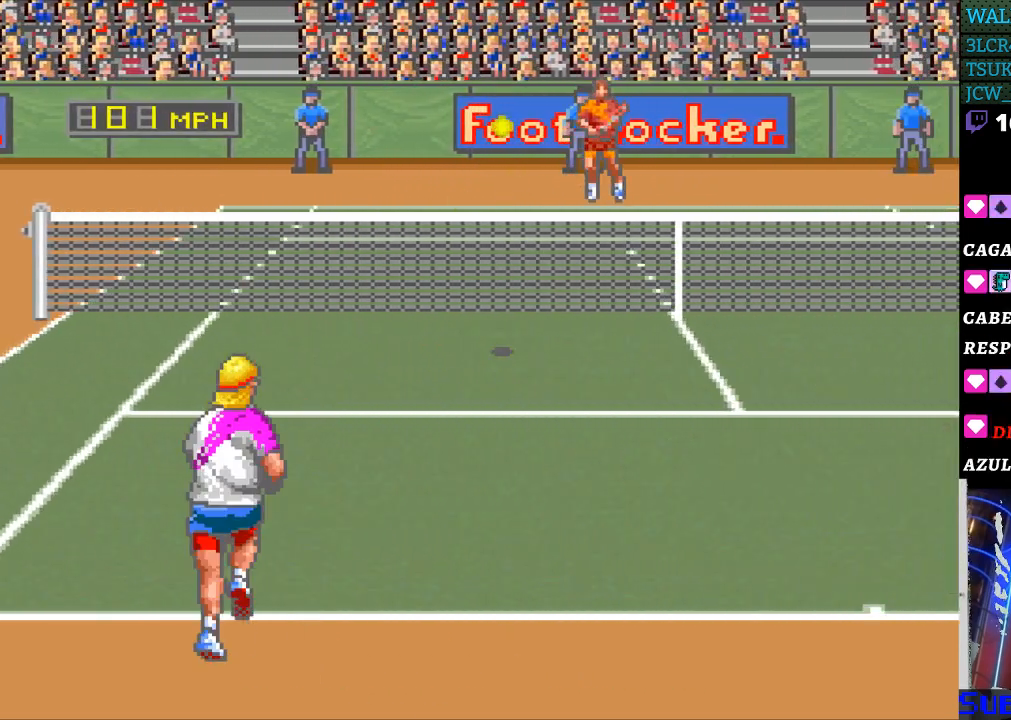
{"buttons": ["DPAD_RIGHT"], "events": [[67, "DPAD_UP", "up"]]}
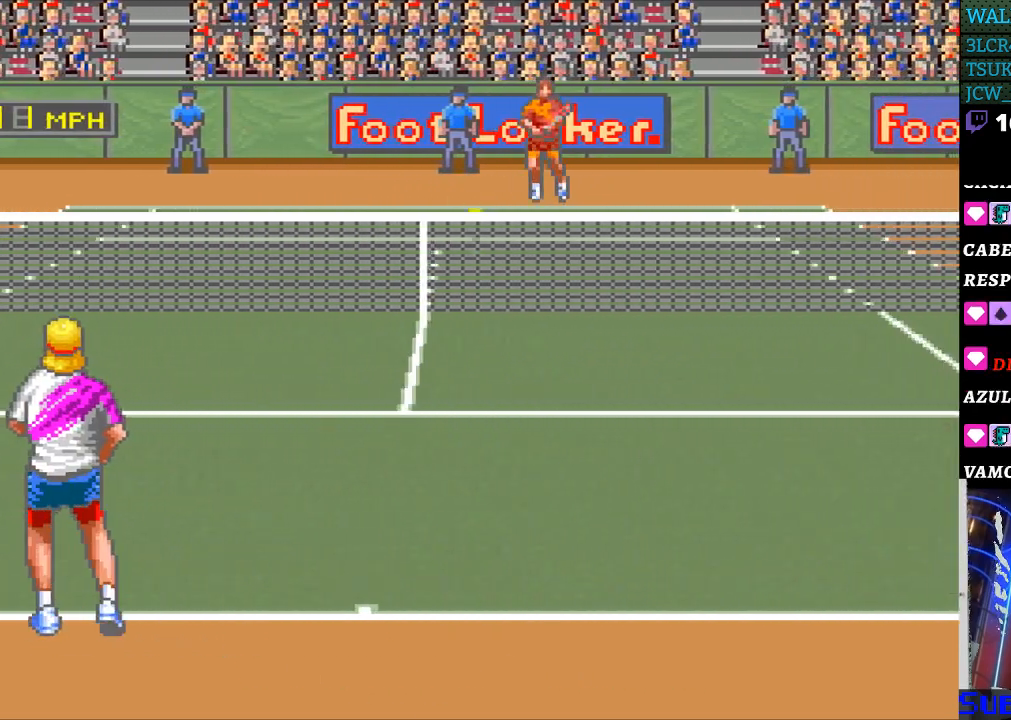
{"buttons": [], "events": [[167, "DPAD_RIGHT", "up"]]}
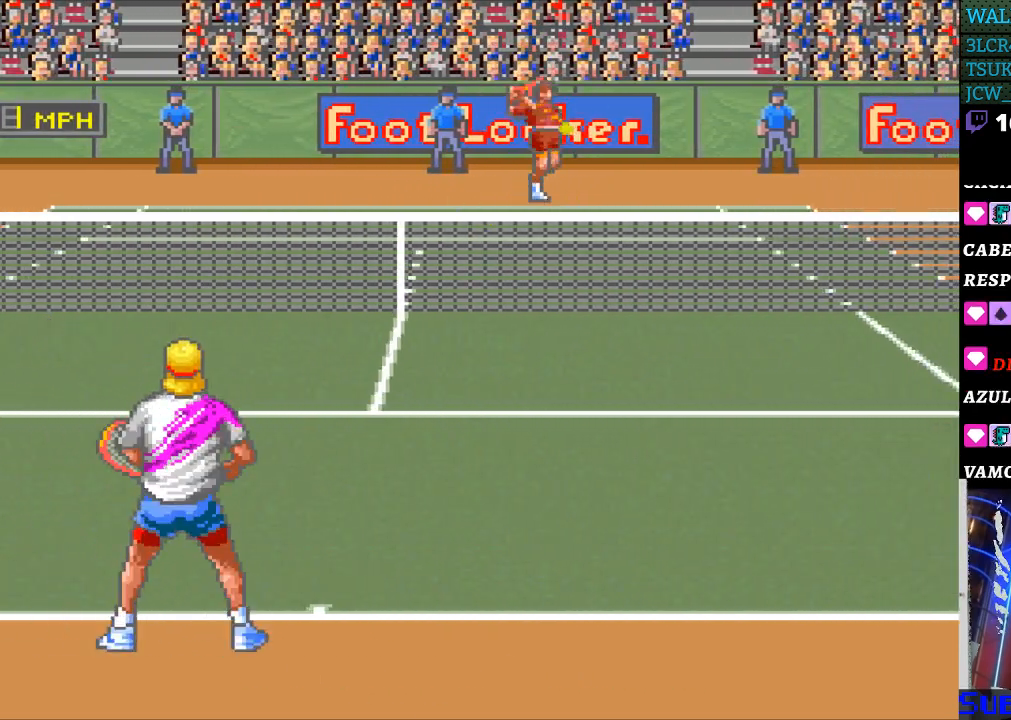
{"buttons": [], "events": [[67, "DPAD_RIGHT", "down"], [500, "DPAD_RIGHT", "up"]]}
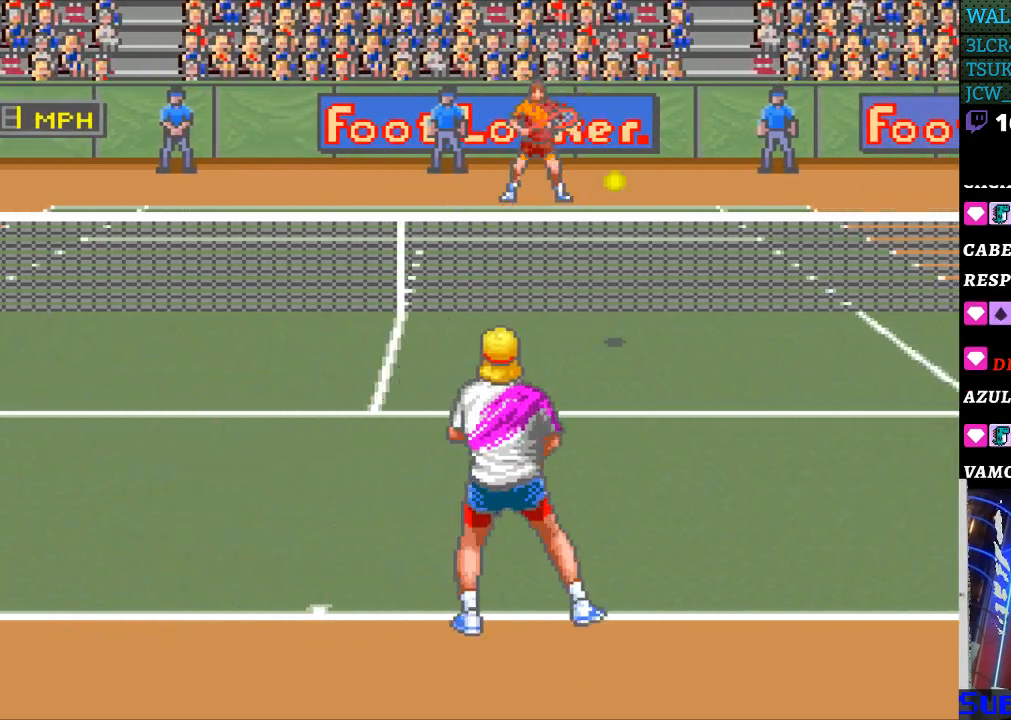
{"buttons": [], "events": [[233, "B", "down"], [333, "B", "up"]]}
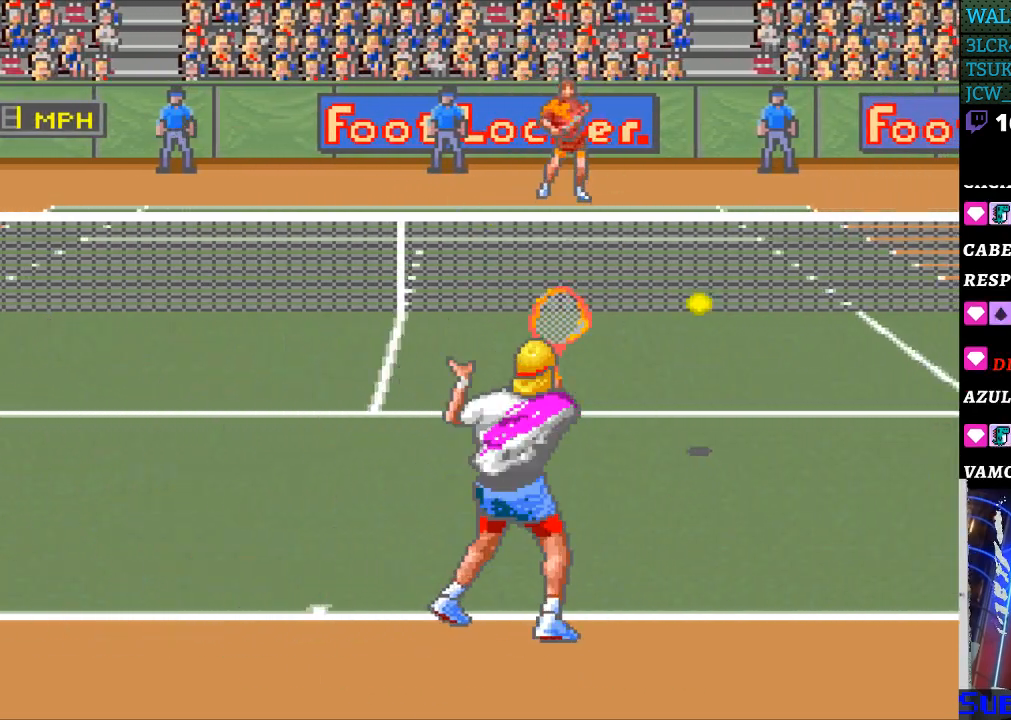
{"buttons": [], "events": []}
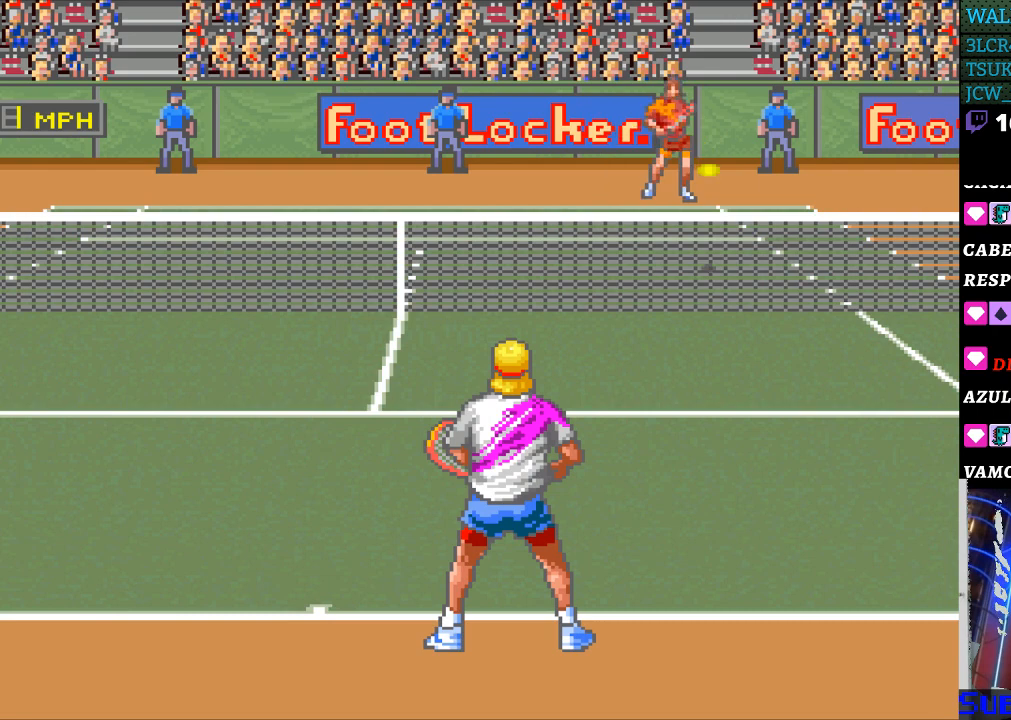
{"buttons": [], "events": []}
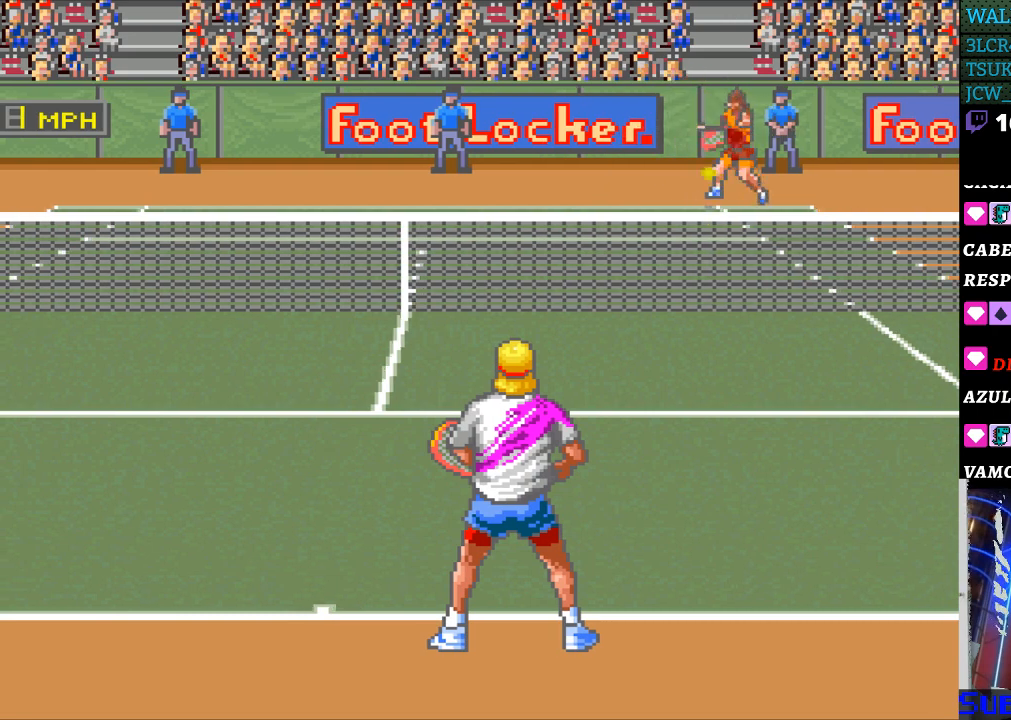
{"buttons": ["DPAD_LEFT"], "events": [[367, "DPAD_LEFT", "down"]]}
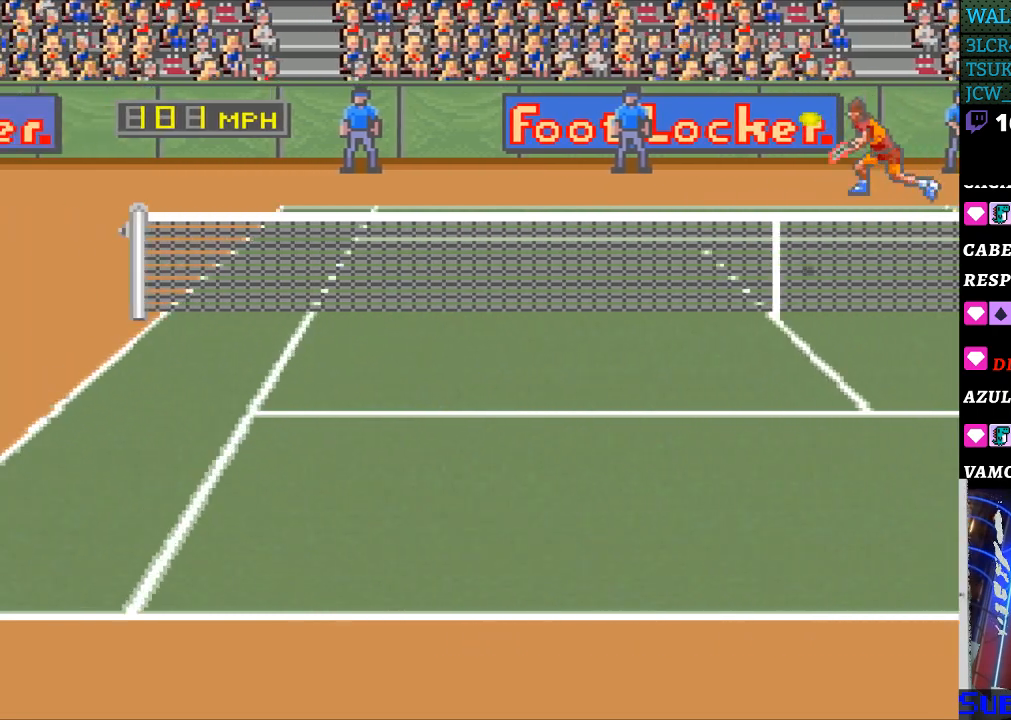
{"buttons": [], "events": [[500, "DPAD_LEFT", "up"]]}
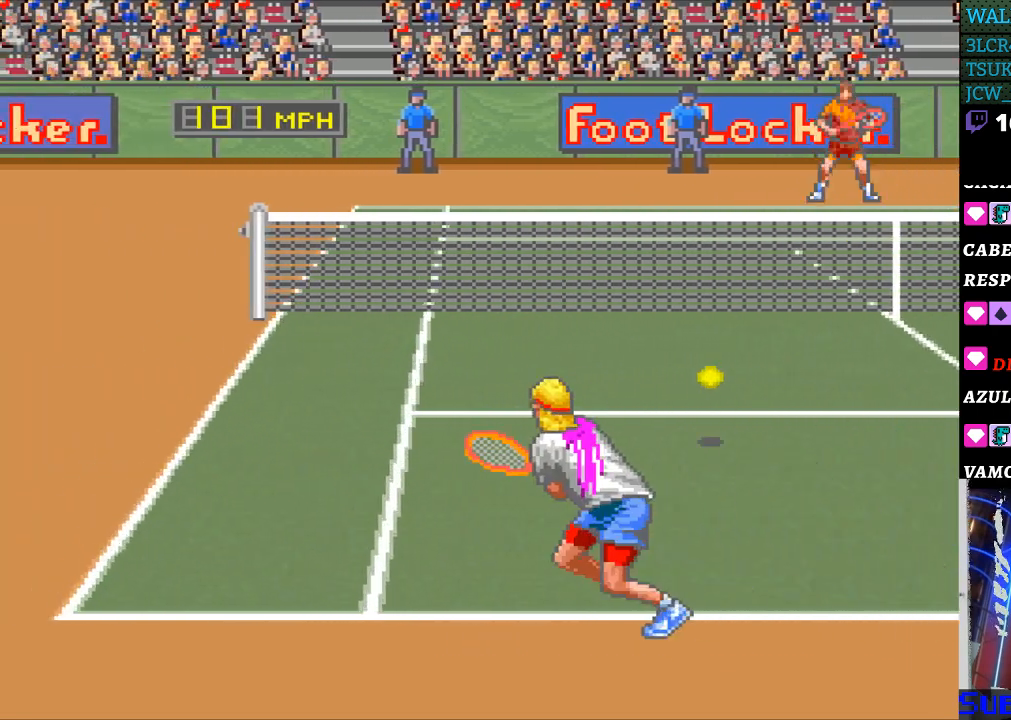
{"buttons": ["DPAD_RIGHT"], "events": [[33, "B", "down"], [33, "DPAD_RIGHT", "down"], [200, "B", "up"], [233, "DPAD_RIGHT", "up"], [467, "DPAD_RIGHT", "down"]]}